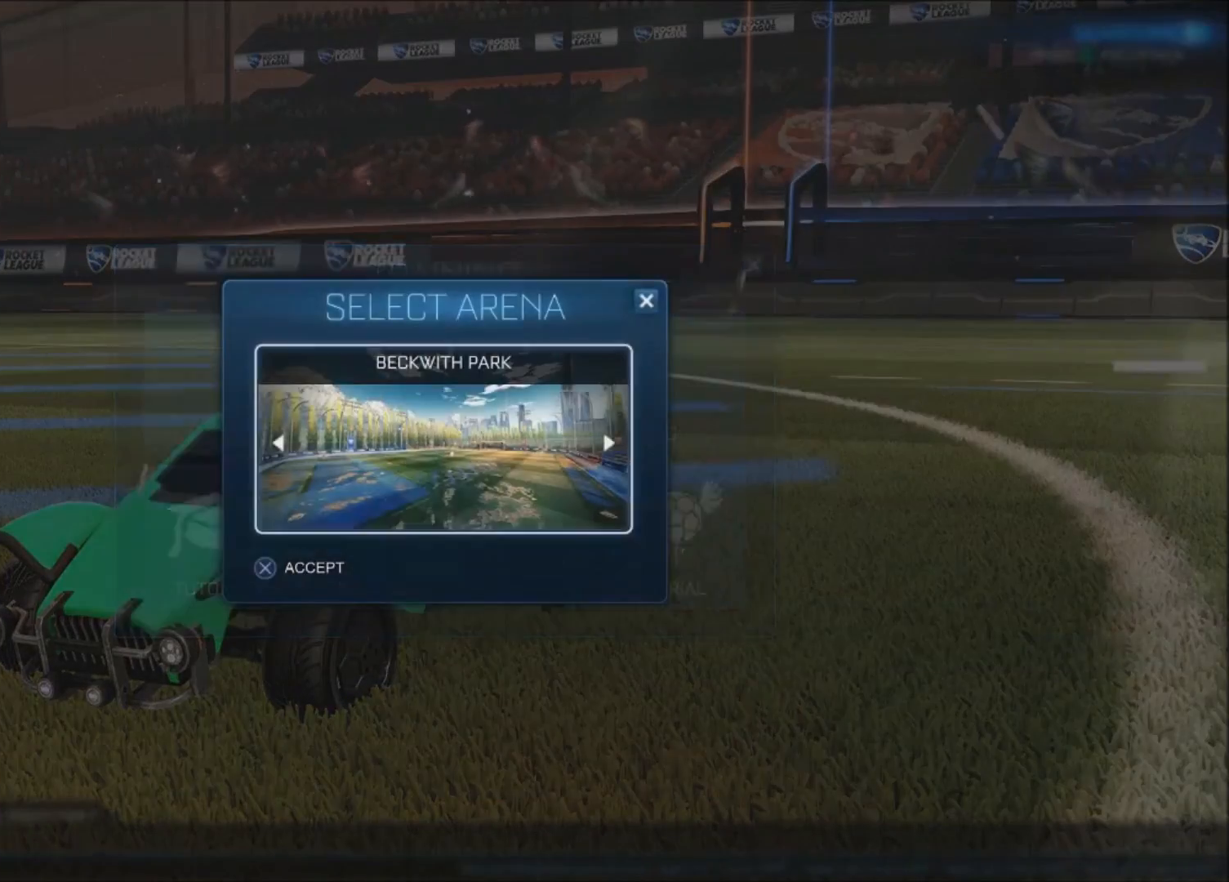
Gameplay with a controller (PlayStation layout); each line is a JSON object with the inputs held at the frame after it. "events" lists button and stick changes between this image and that frame as [ms after this image, input, new state], when the widget could be followed in between.
{"buttons": ["CIRCLE", "R2"], "left_stick": "center", "right_stick": "center", "events": [[66, "CROSS", "down"], [133, "CROSS", "up"], [333, "R2", "down"], [367, "CIRCLE", "down"]]}
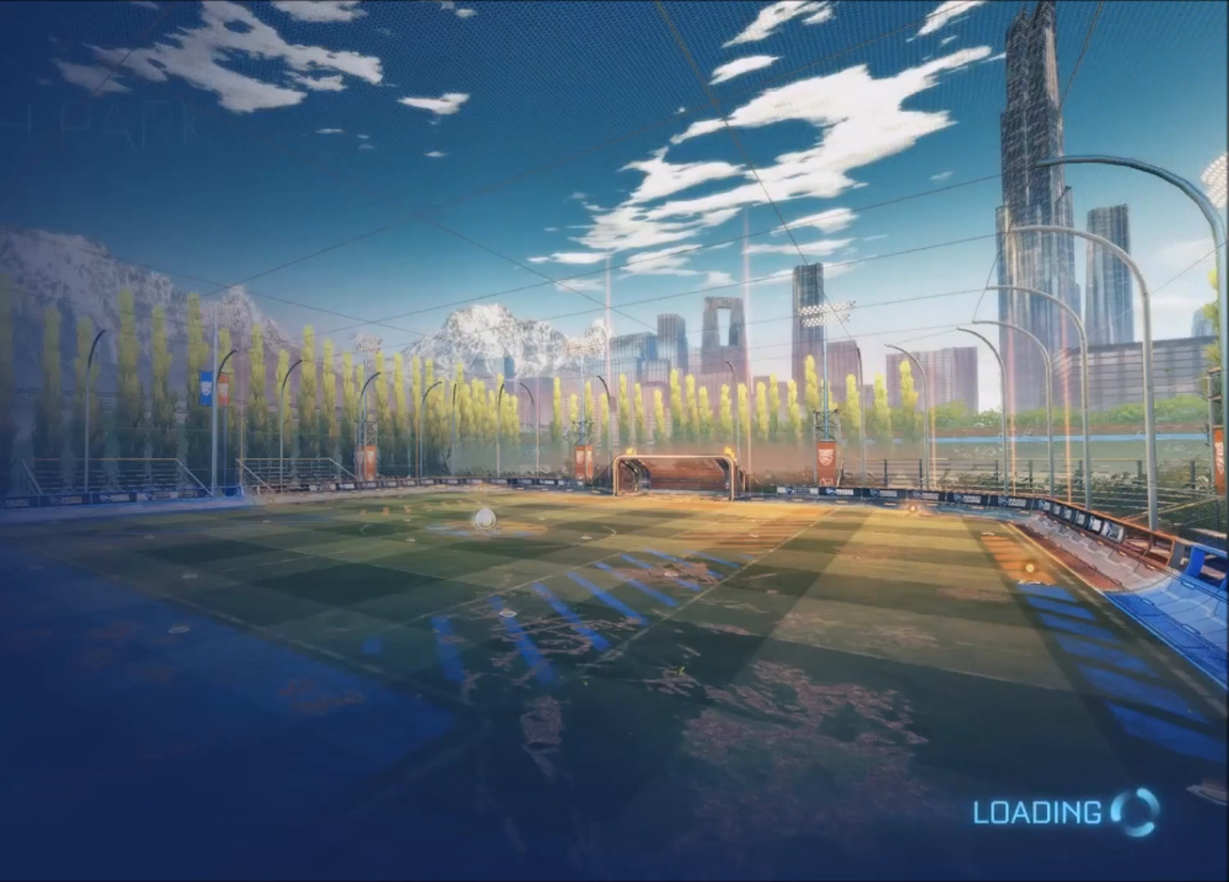
{"buttons": ["CIRCLE", "R2"], "left_stick": "center", "right_stick": "center", "events": []}
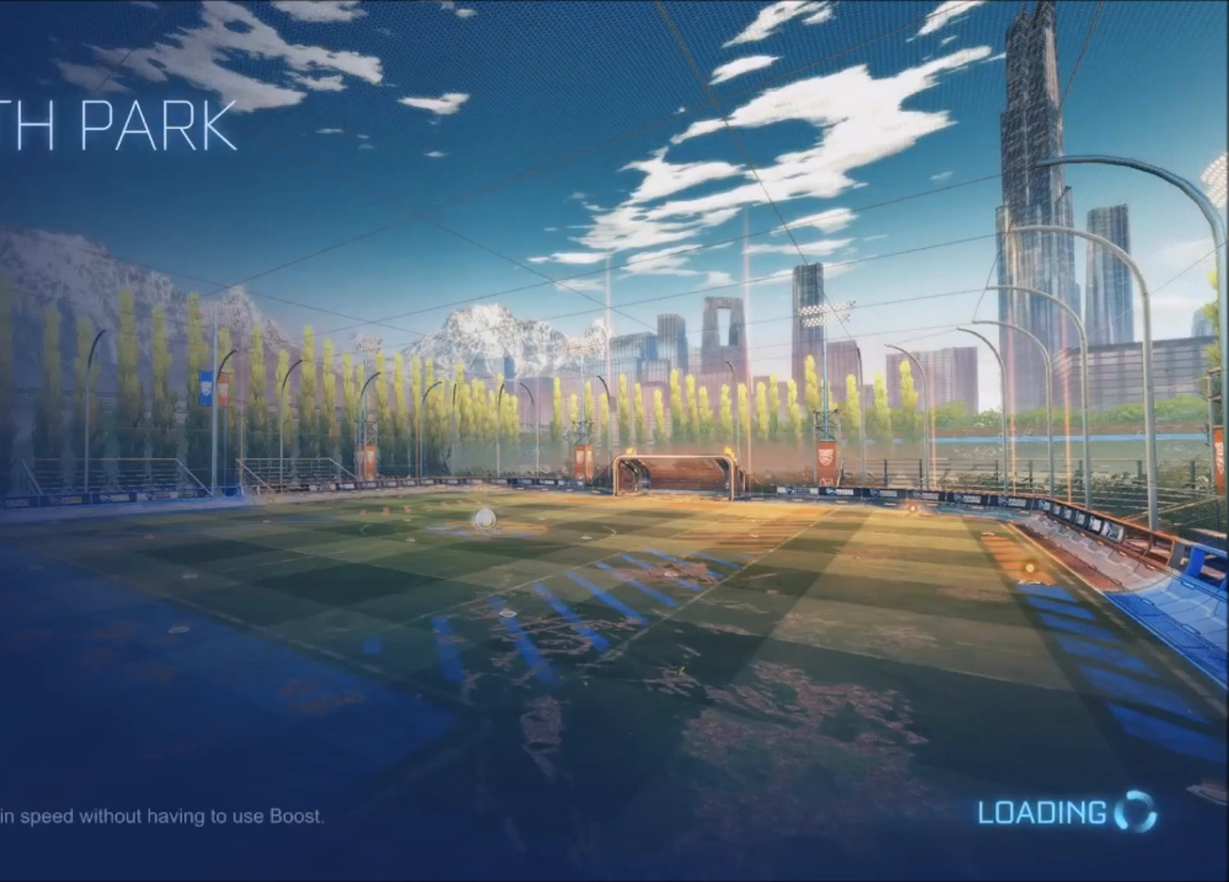
{"buttons": ["CIRCLE", "R2"], "left_stick": "center", "right_stick": "center", "events": []}
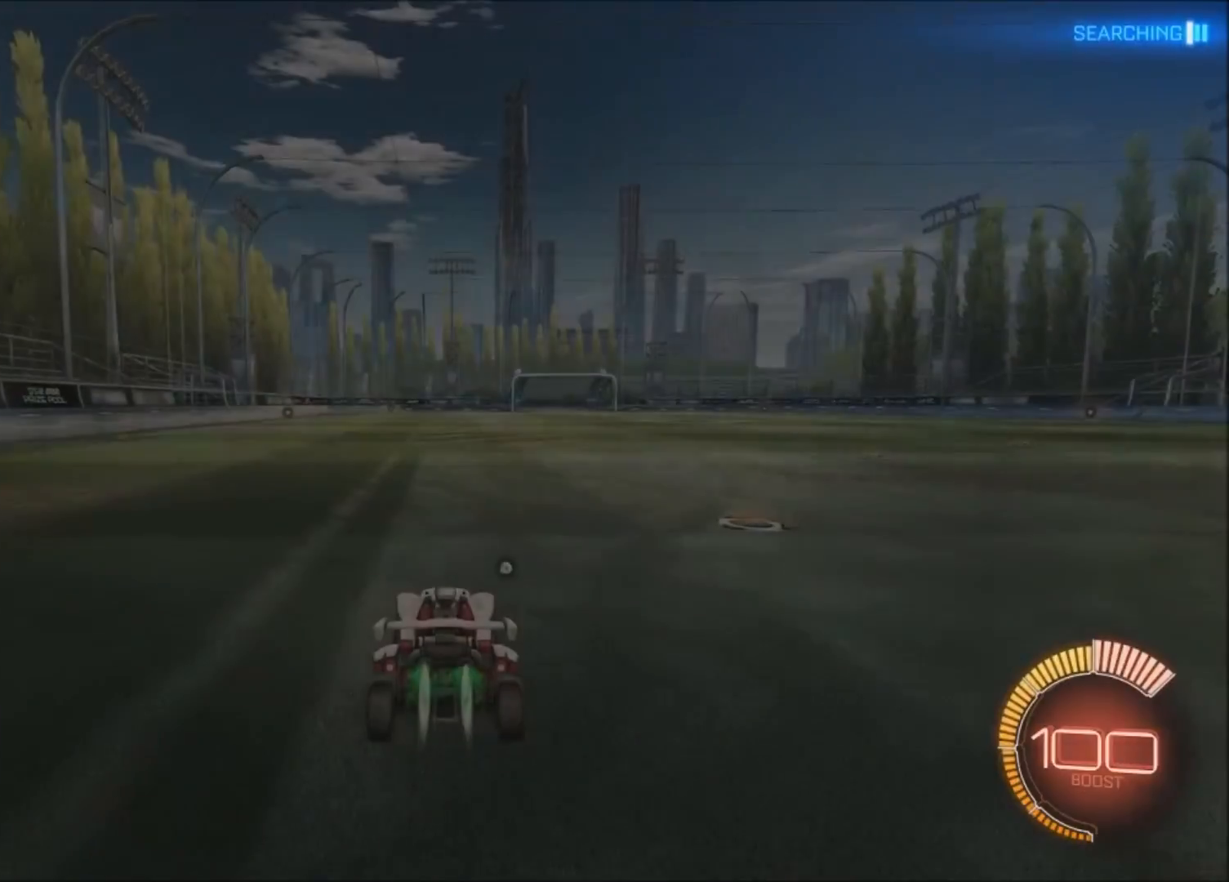
{"buttons": ["CIRCLE", "R2"], "left_stick": "center", "right_stick": "center", "events": [[33, "CIRCLE", "up"], [133, "CIRCLE", "down"]]}
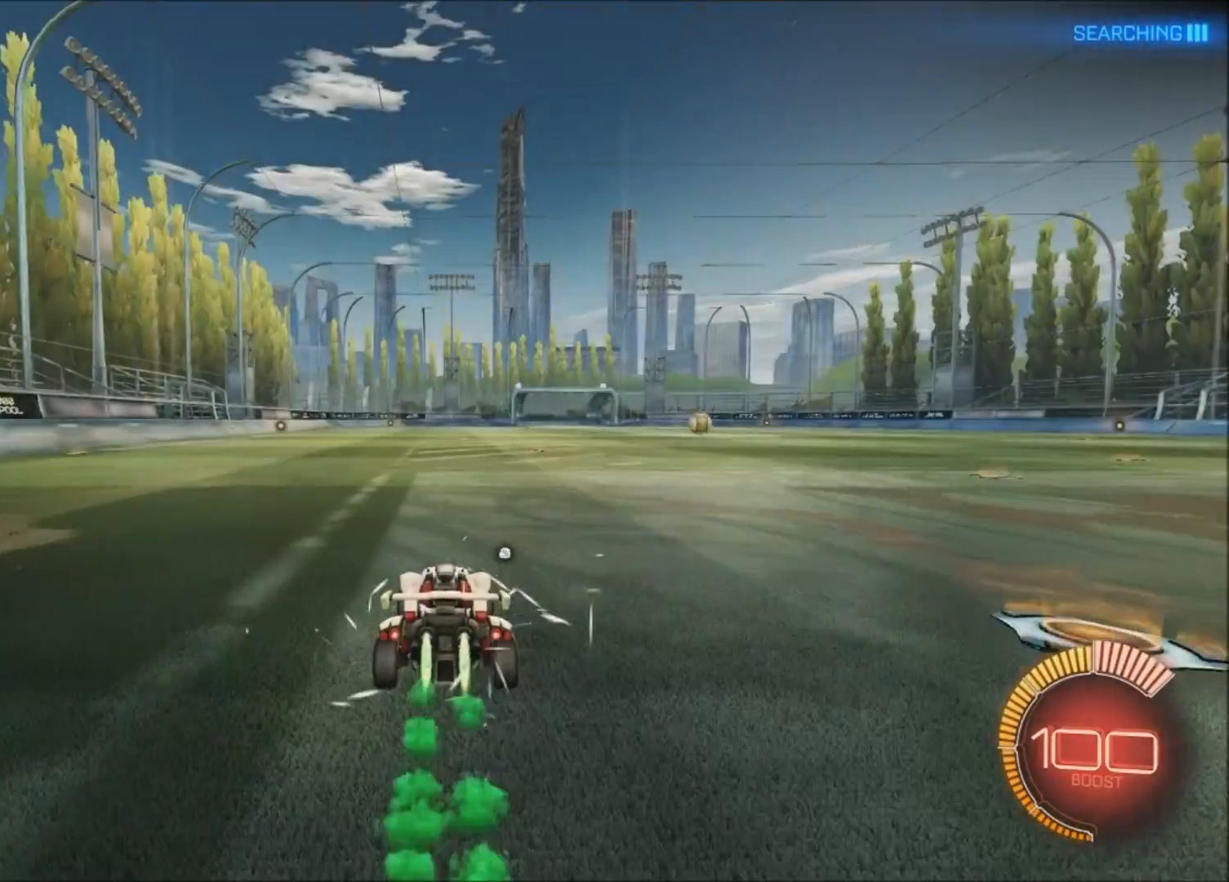
{"buttons": ["R1"], "left_stick": "center", "right_stick": "center", "events": [[33, "CIRCLE", "up"], [33, "R1", "down"], [33, "R2", "up"]]}
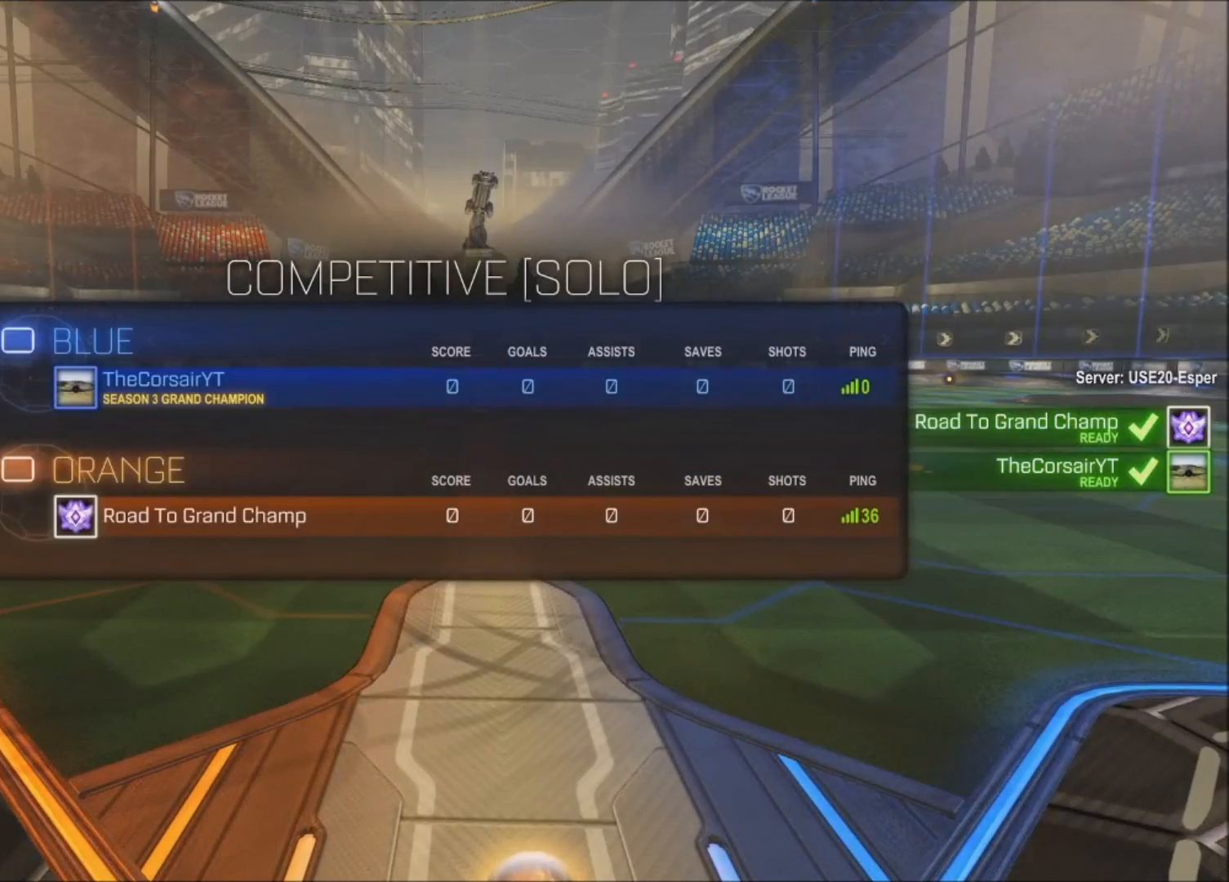
{"buttons": ["R1"], "left_stick": "center", "right_stick": "center", "events": []}
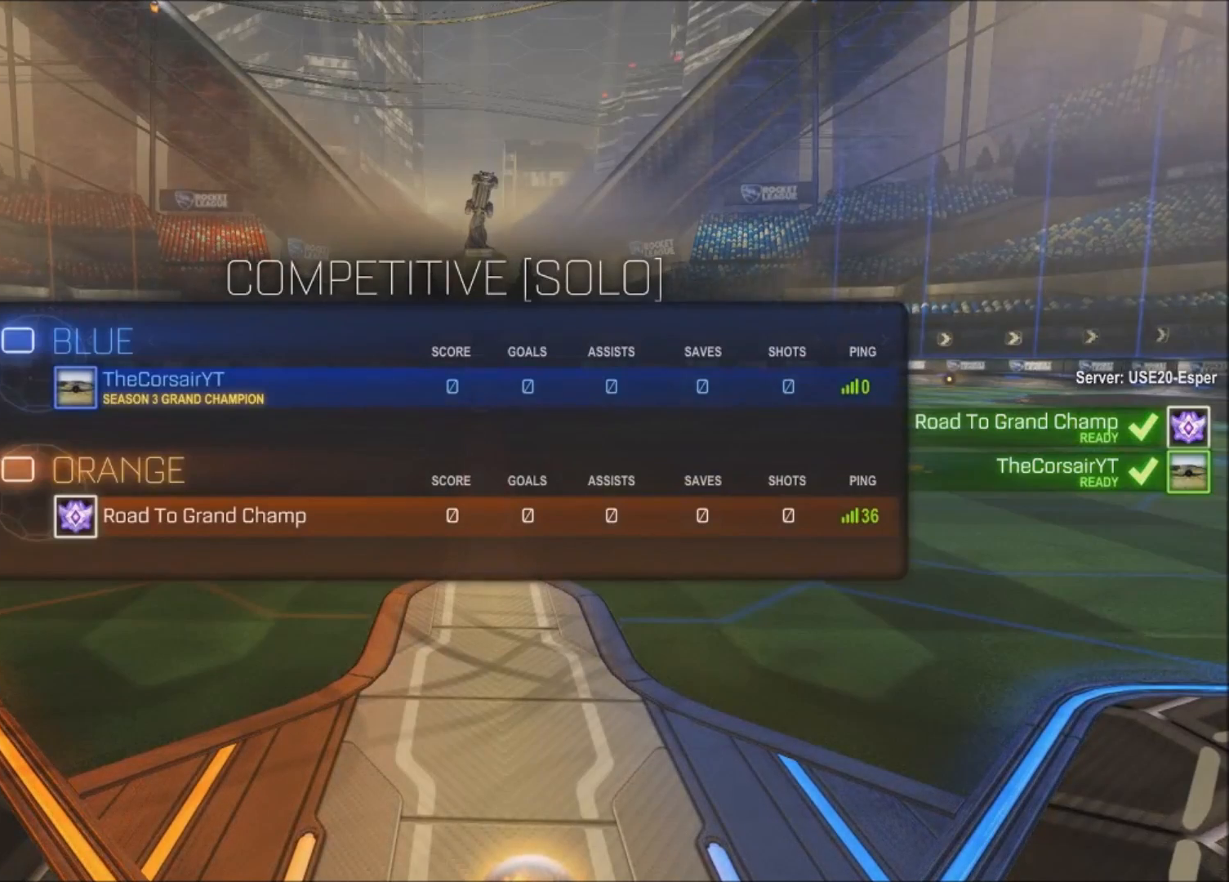
{"buttons": [], "left_stick": "center", "right_stick": "center", "events": [[266, "R1", "up"]]}
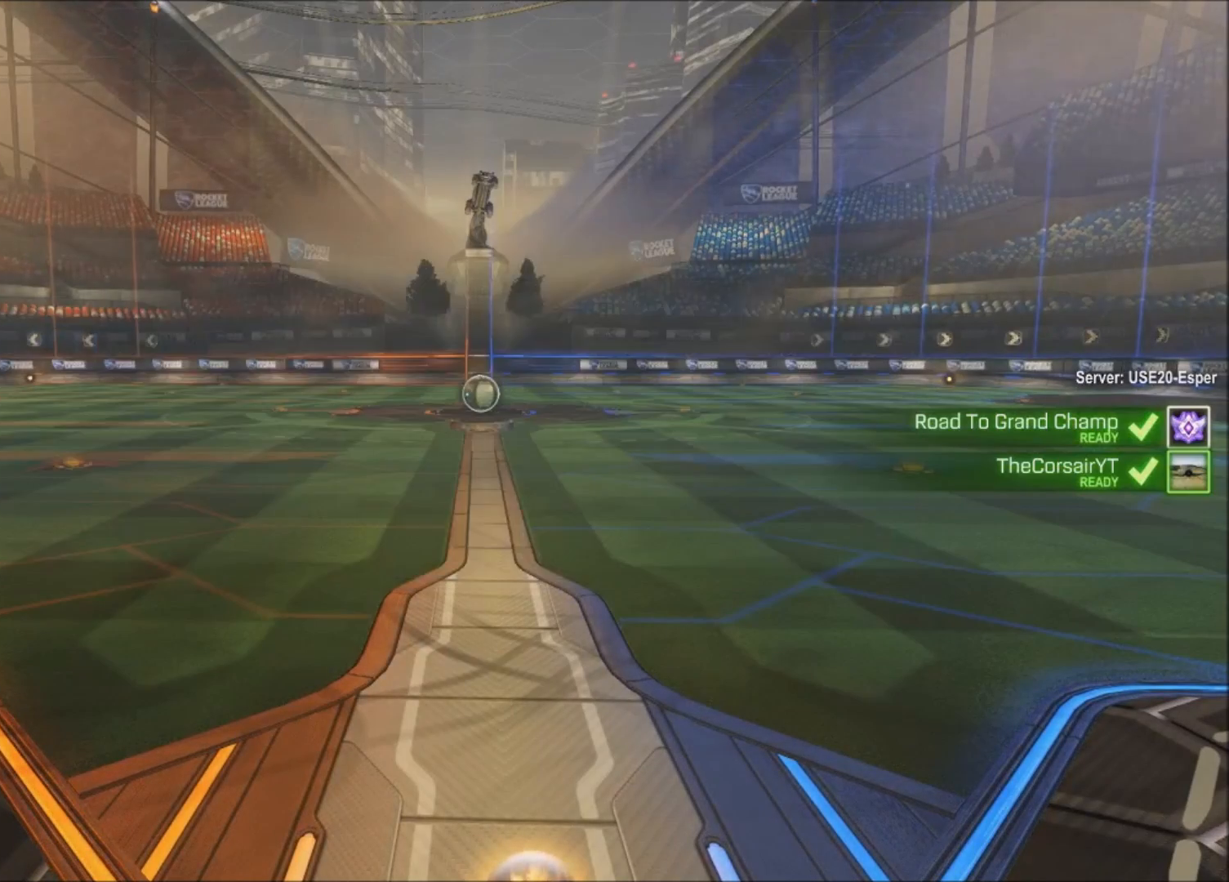
{"buttons": ["R1"], "left_stick": "center", "right_stick": "center", "events": [[367, "R1", "down"]]}
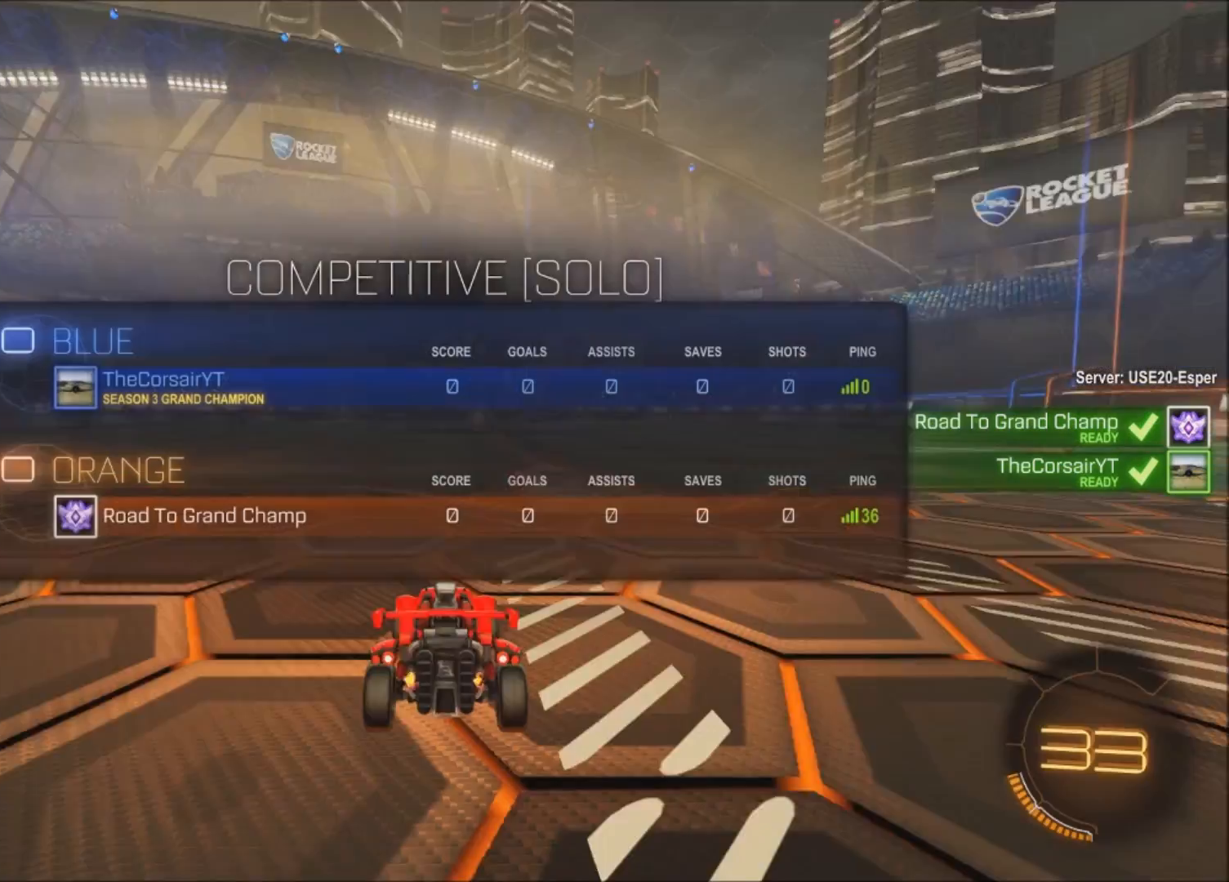
{"buttons": ["R1"], "left_stick": "center", "right_stick": "left", "events": [[34, "right_stick", "left"]]}
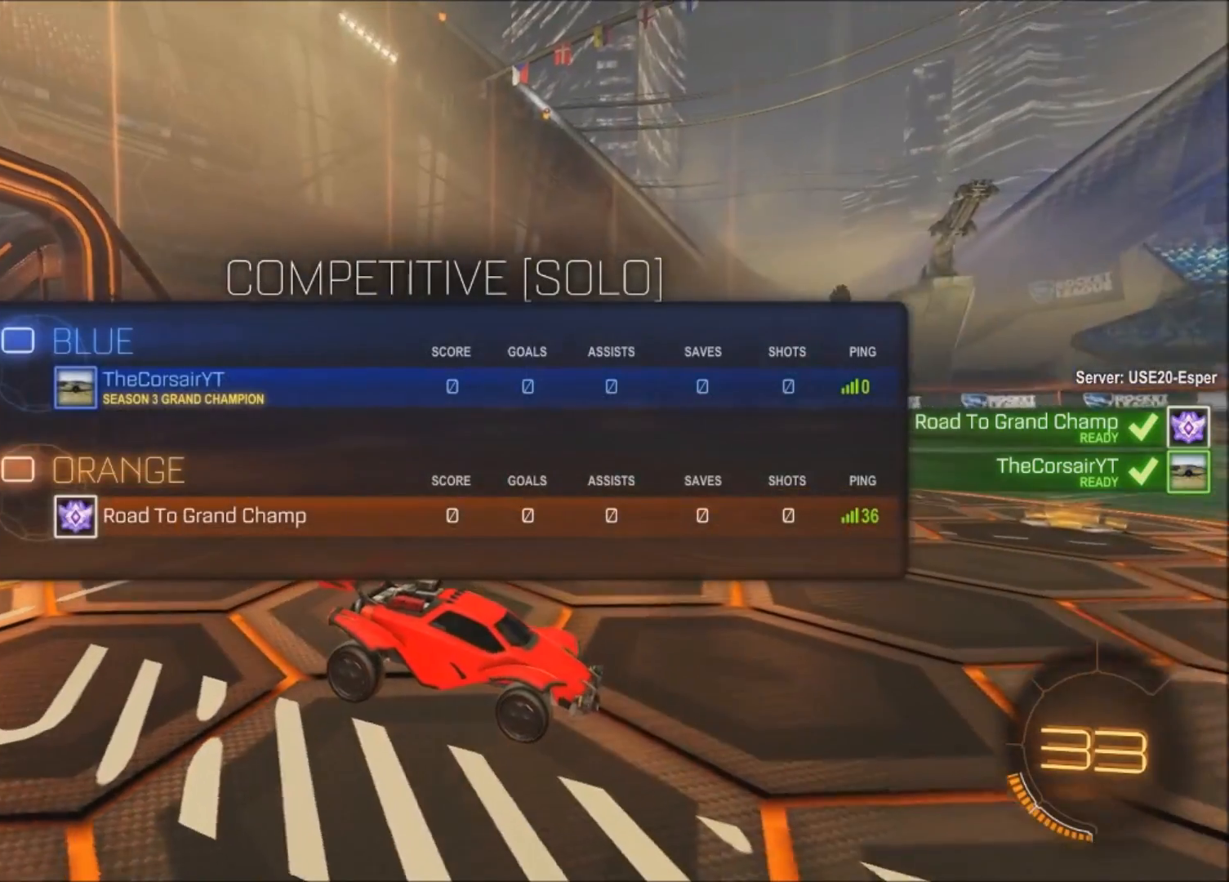
{"buttons": ["R1"], "left_stick": "center", "right_stick": "left", "events": [[200, "R1", "up"], [500, "R1", "down"]]}
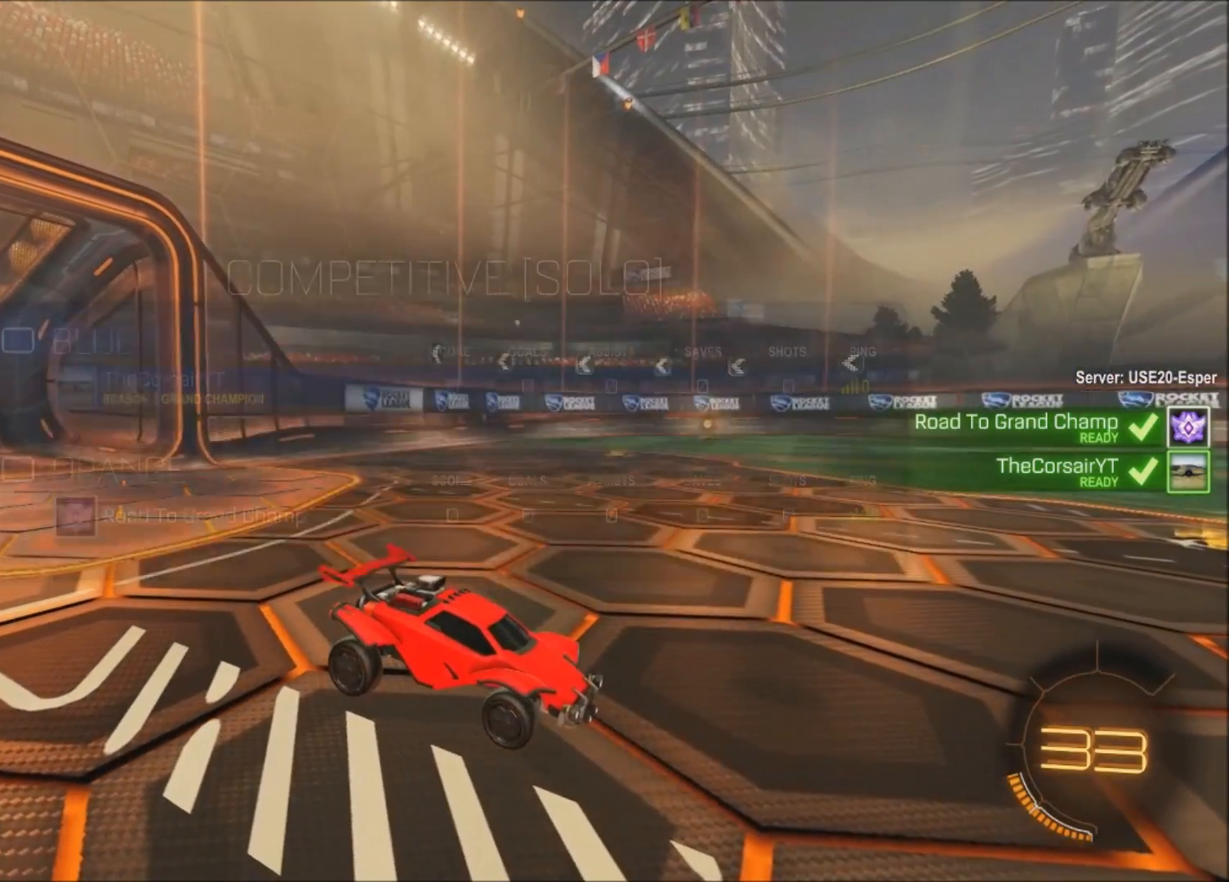
{"buttons": ["R1"], "left_stick": "center", "right_stick": "up-left", "events": [[300, "right_stick", "up-left"]]}
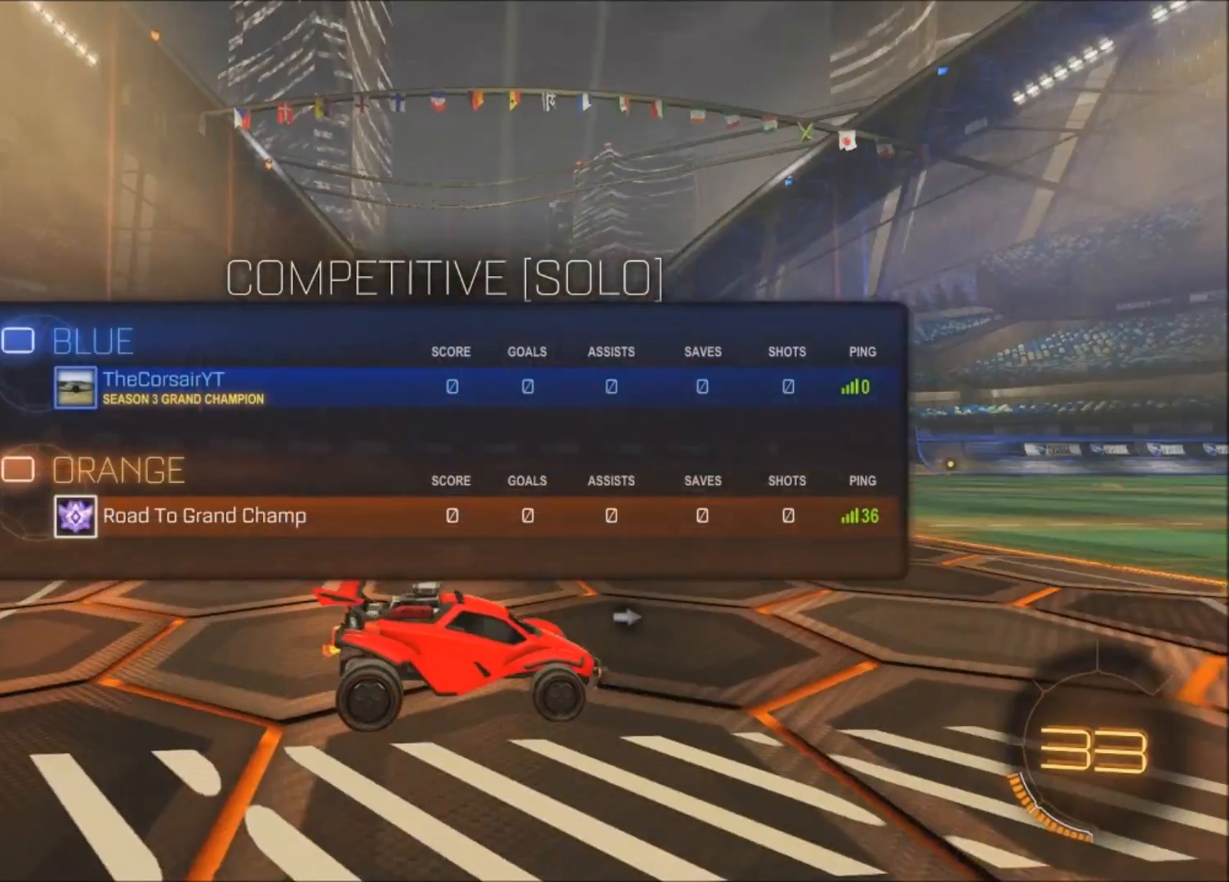
{"buttons": ["R1"], "left_stick": "center", "right_stick": "up-left", "events": [[33, "R1", "up"], [433, "R1", "down"]]}
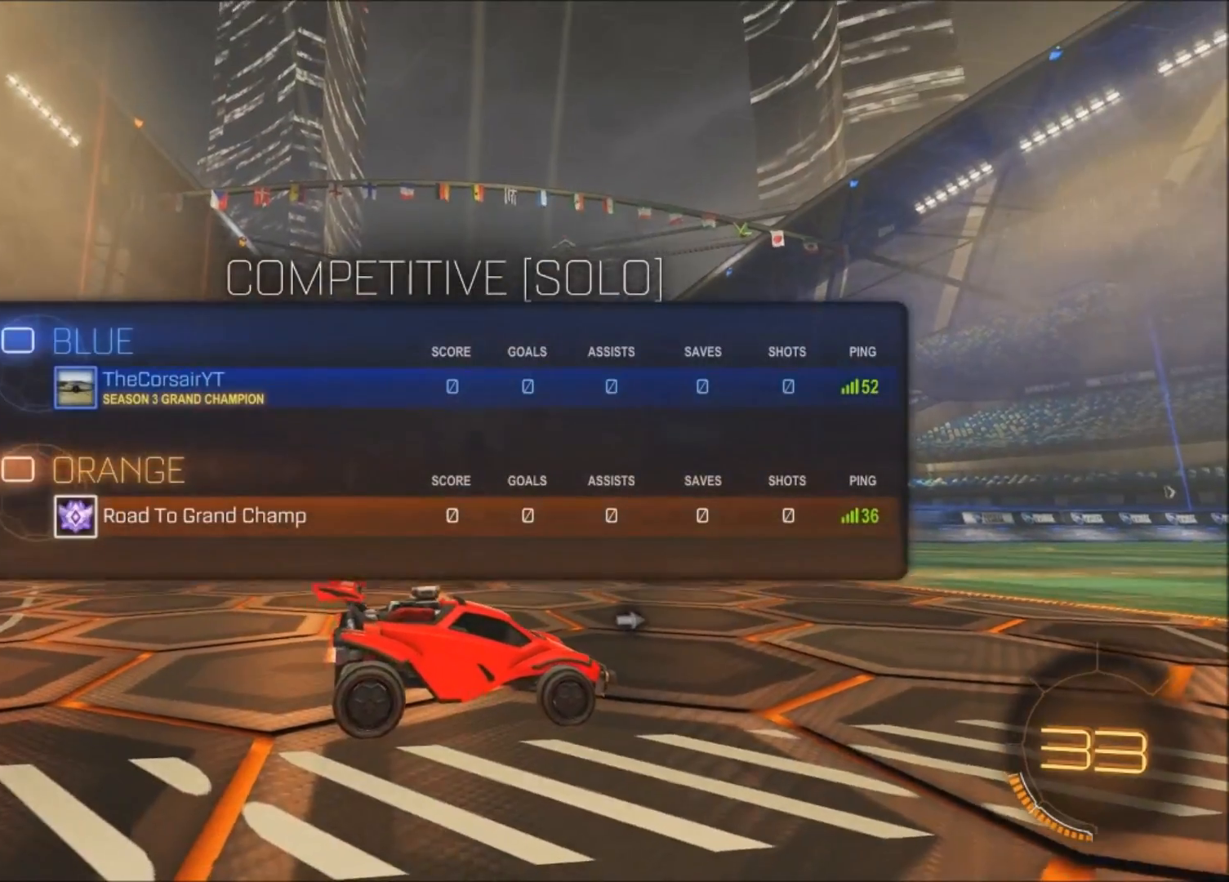
{"buttons": [], "left_stick": "center", "right_stick": "center", "events": [[200, "R1", "up"], [200, "right_stick", "center"]]}
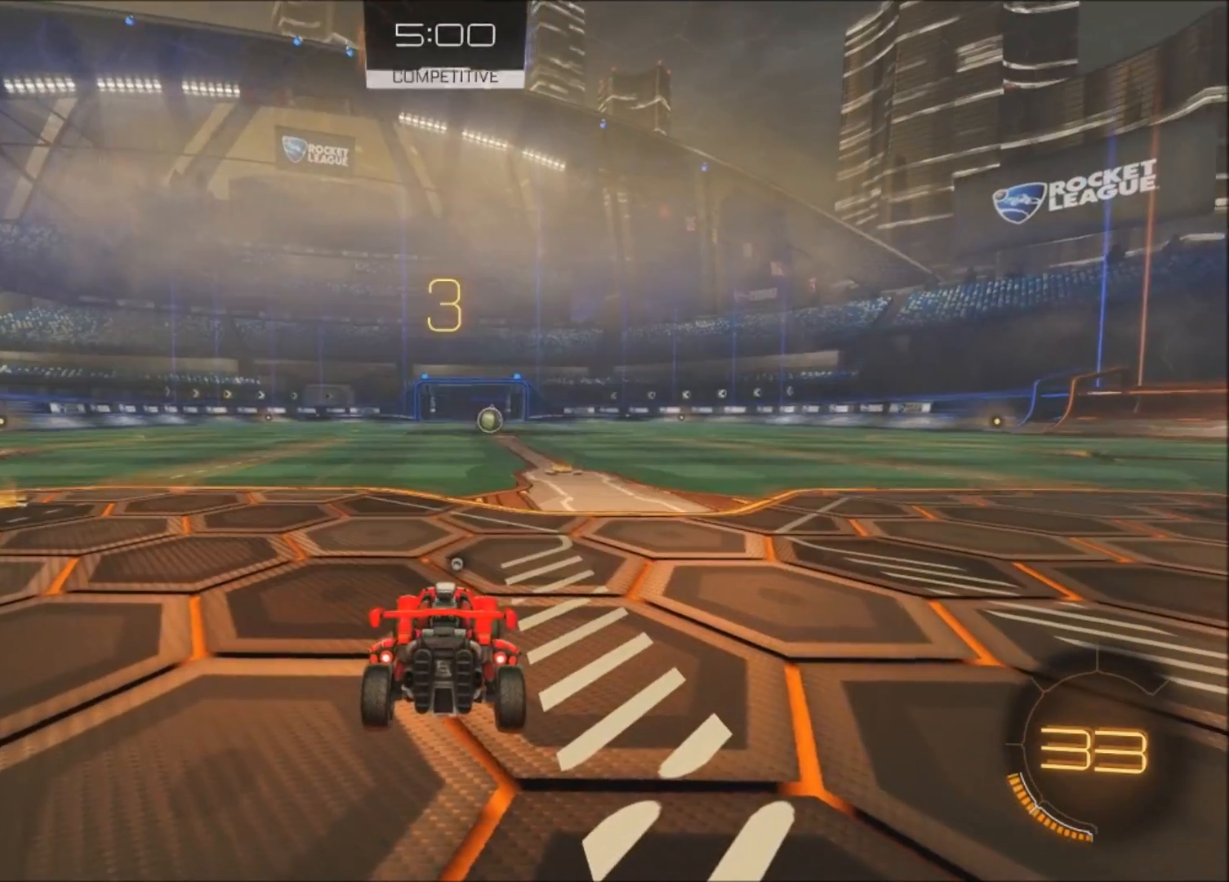
{"buttons": [], "left_stick": "center", "right_stick": "center", "events": []}
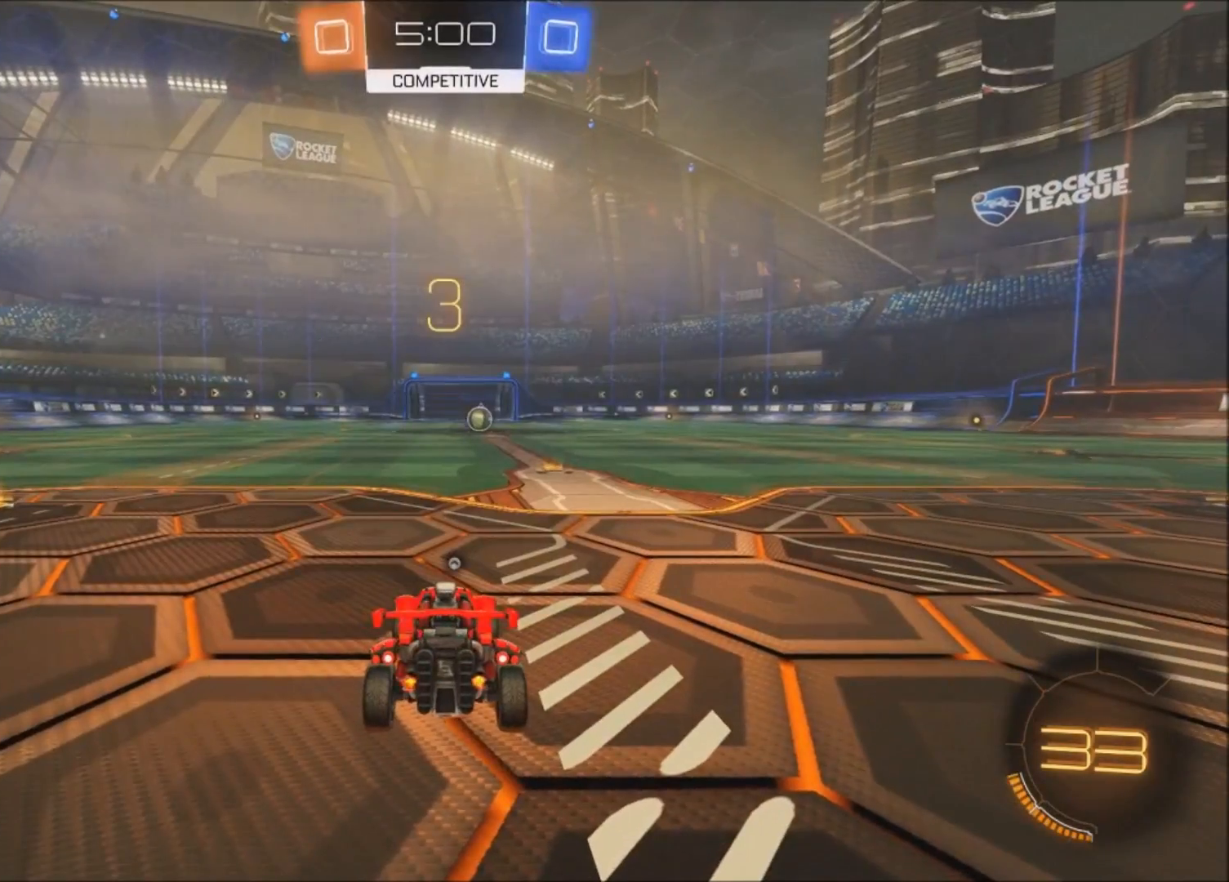
{"buttons": [], "left_stick": "center", "right_stick": "center", "events": [[200, "R2", "down"], [234, "CIRCLE", "down"], [401, "CIRCLE", "up"], [501, "R2", "up"]]}
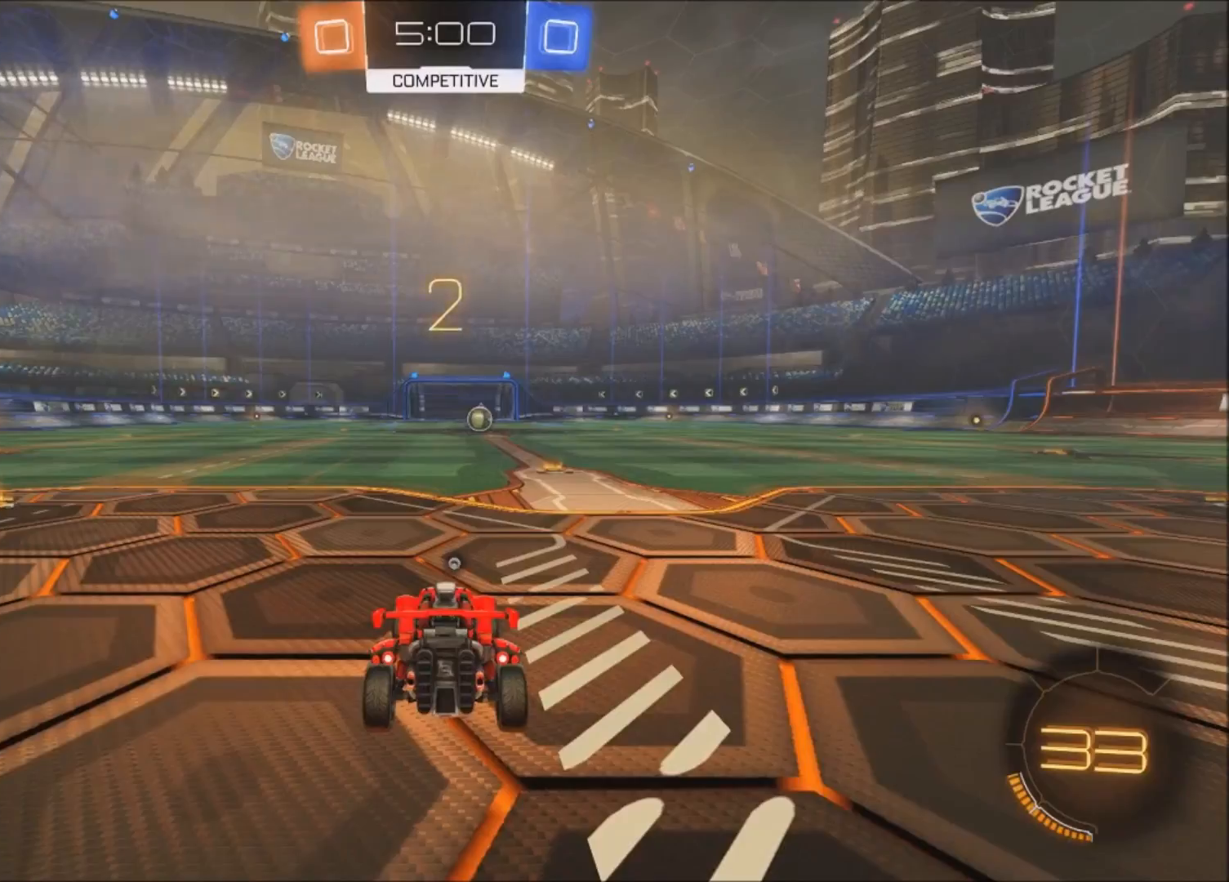
{"buttons": ["CIRCLE", "R2"], "left_stick": "right", "right_stick": "center", "events": [[33, "right_stick", "right"], [333, "R2", "down"], [333, "right_stick", "center"], [433, "CIRCLE", "down"], [433, "left_stick", "right"]]}
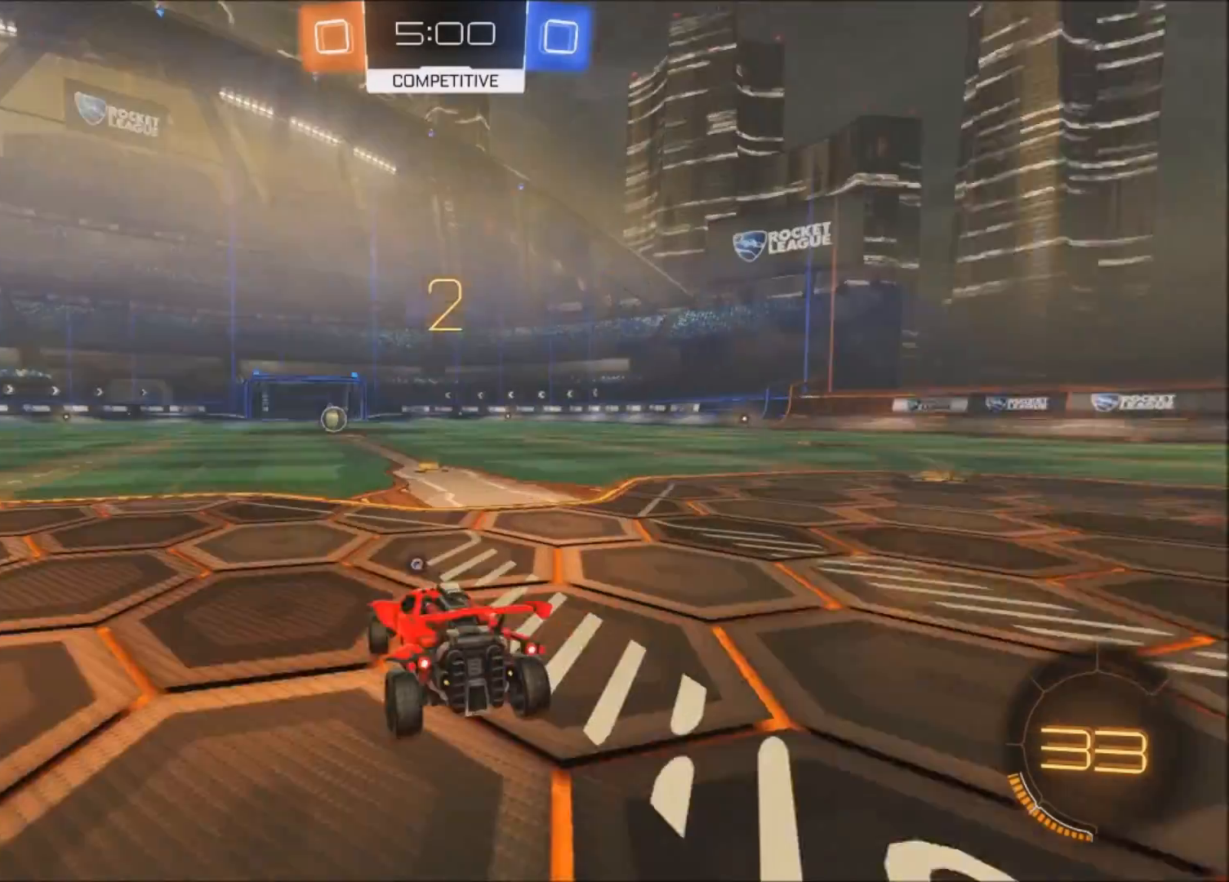
{"buttons": ["CIRCLE", "R2"], "left_stick": "right", "right_stick": "center", "events": []}
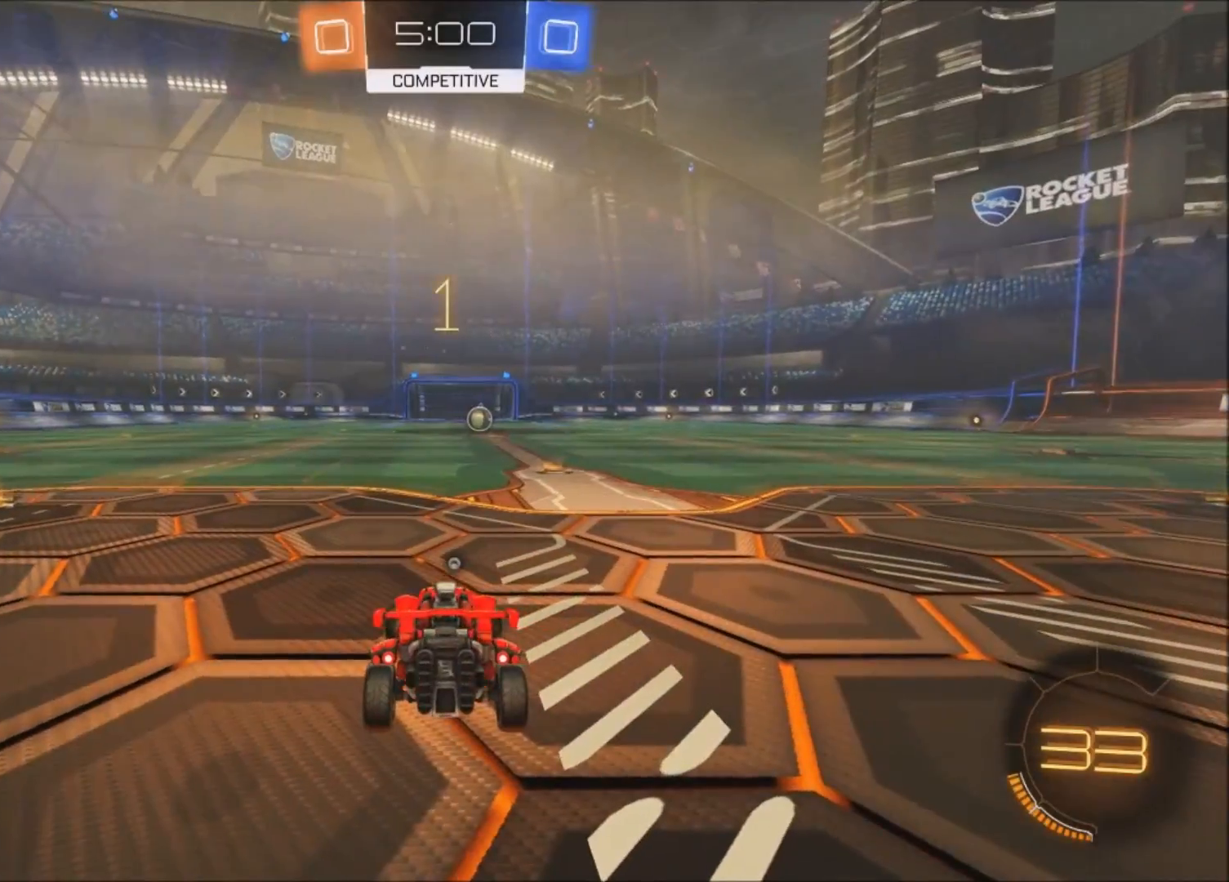
{"buttons": ["CIRCLE", "R2"], "left_stick": "right", "right_stick": "center", "events": []}
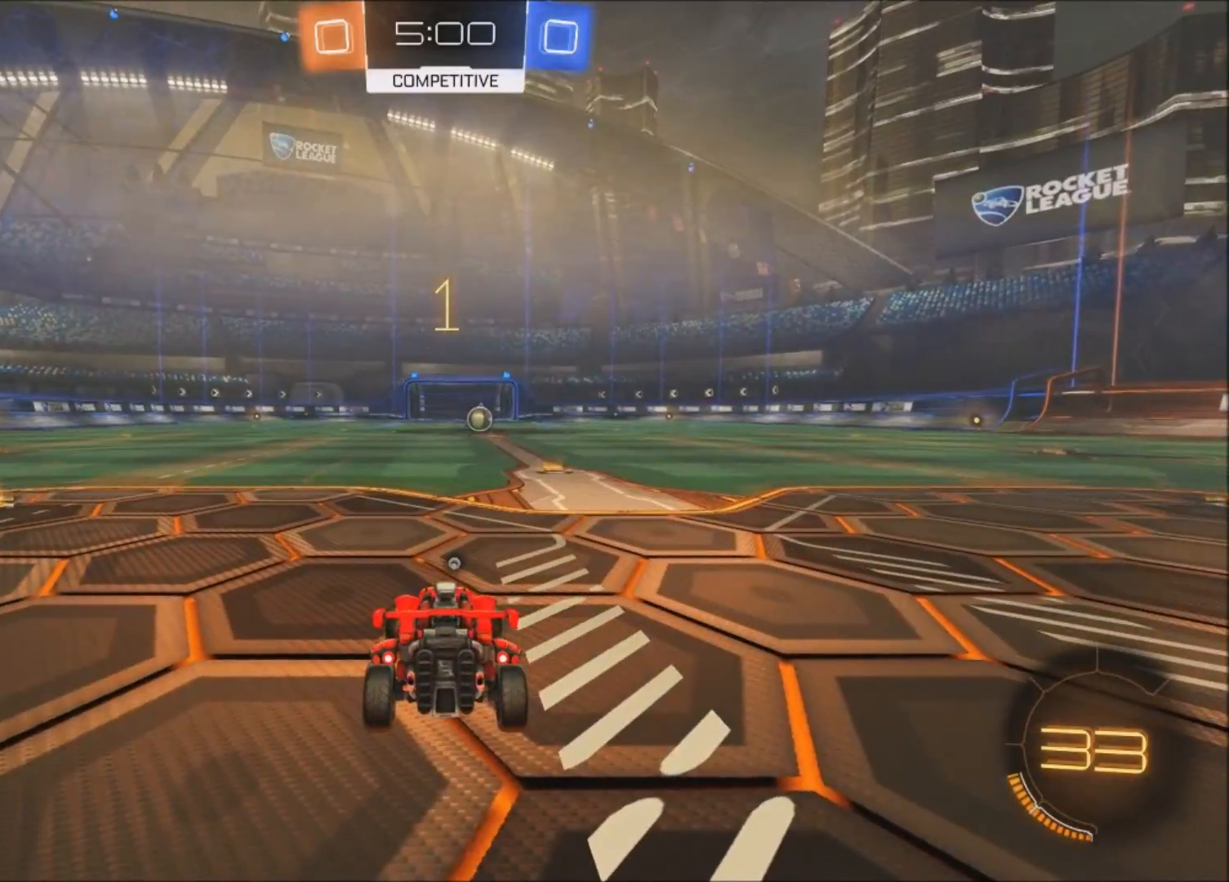
{"buttons": ["CIRCLE", "R2"], "left_stick": "center", "right_stick": "center", "events": [[200, "left_stick", "center"]]}
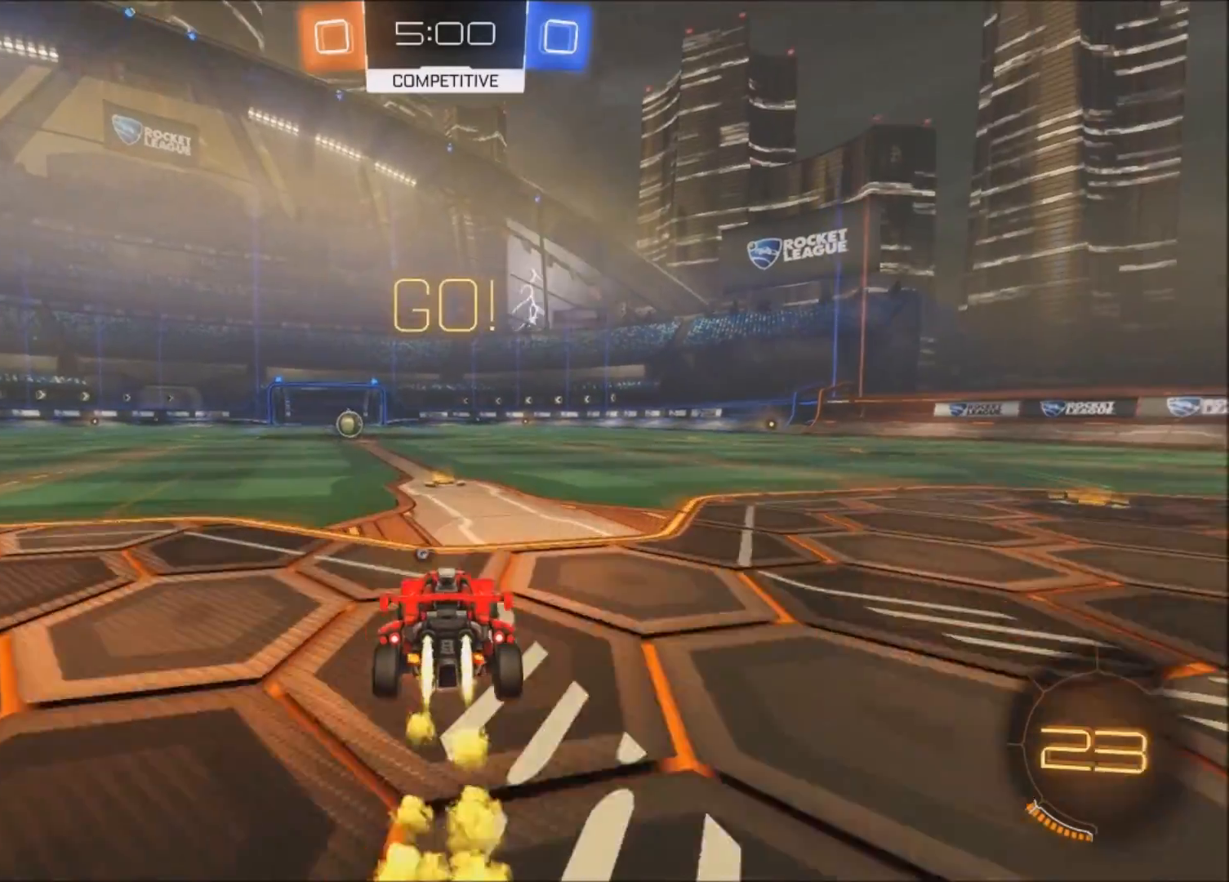
{"buttons": ["CROSS", "CIRCLE", "R2"], "left_stick": "left", "right_stick": "center", "events": [[233, "CROSS", "down"], [233, "left_stick", "up-right"], [333, "CROSS", "up"], [333, "left_stick", "left"], [400, "CROSS", "down"]]}
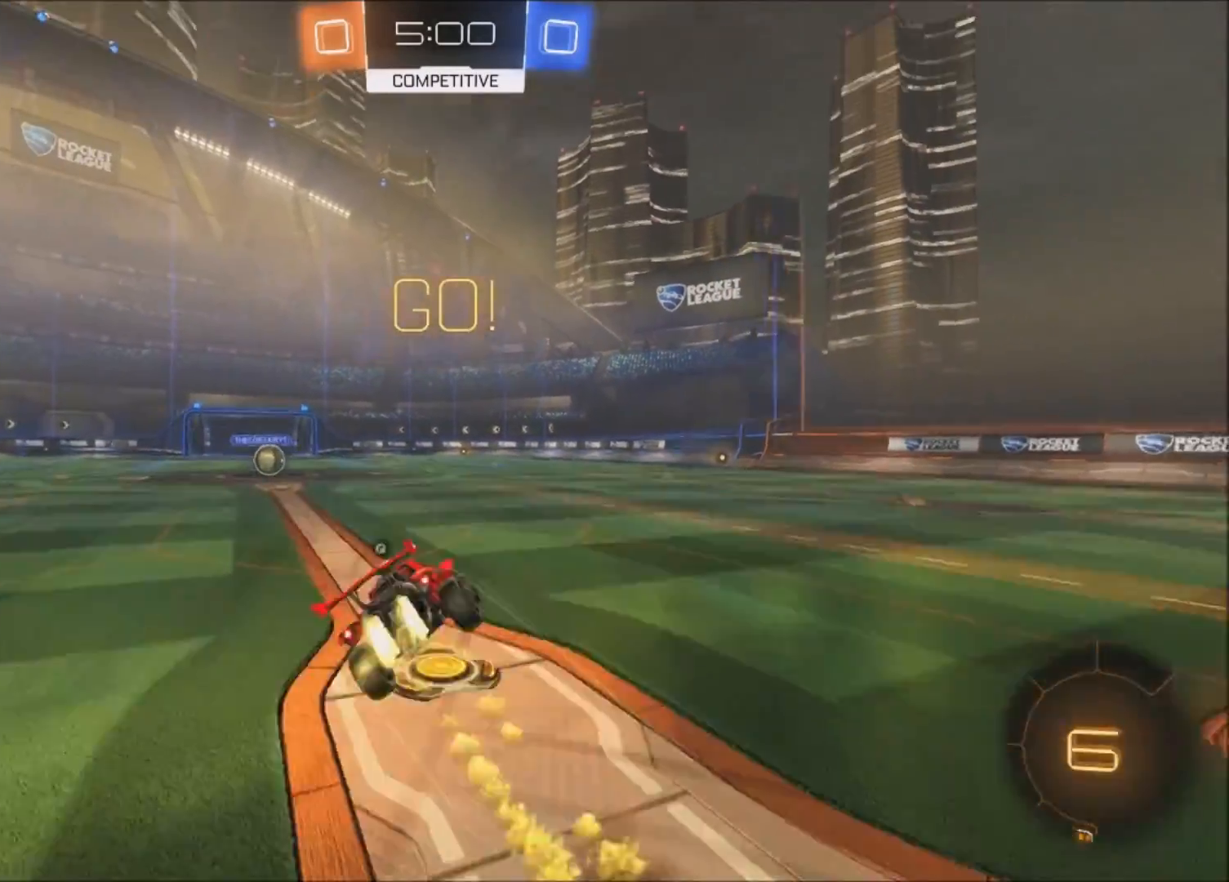
{"buttons": ["R2"], "left_stick": "left", "right_stick": "center", "events": [[134, "CROSS", "up"], [334, "CIRCLE", "up"]]}
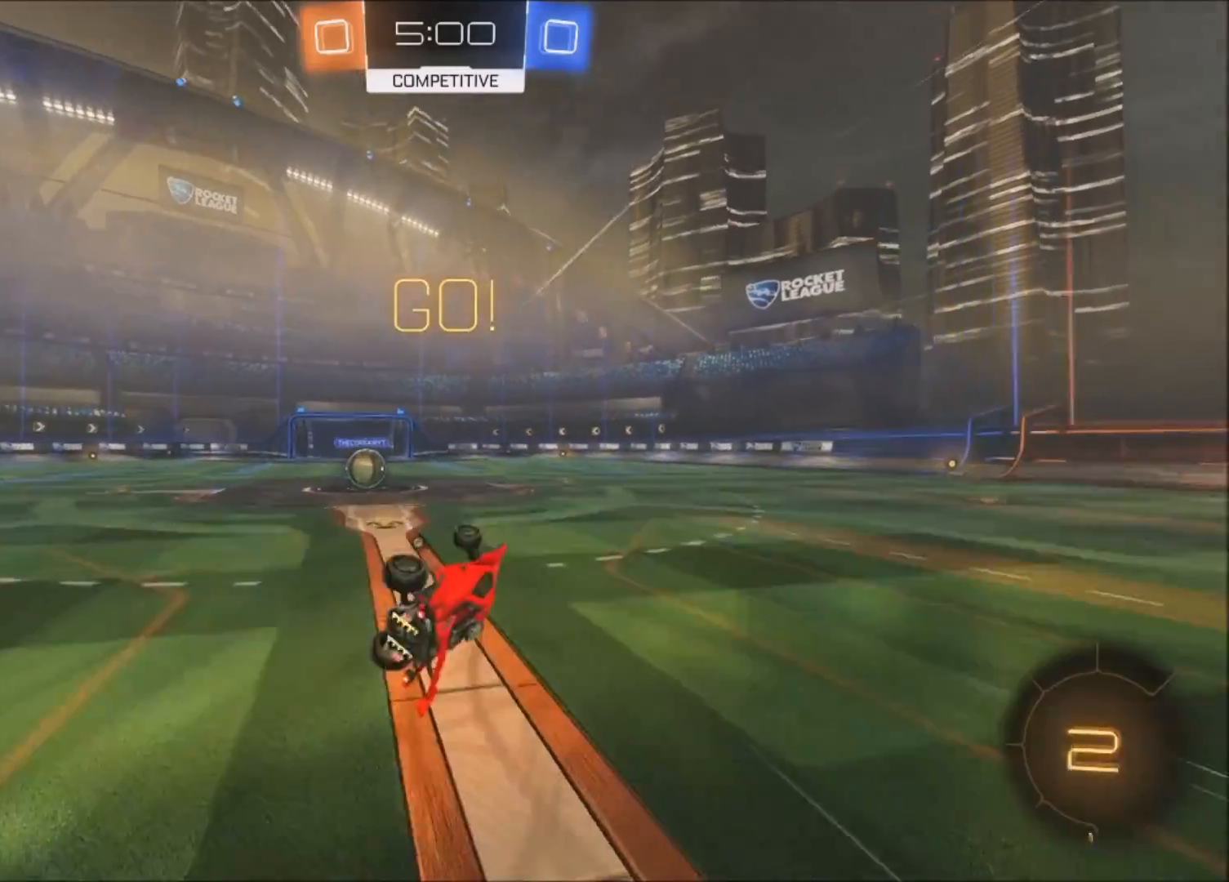
{"buttons": ["R2"], "left_stick": "center", "right_stick": "center", "events": [[66, "left_stick", "up-left"], [433, "left_stick", "center"]]}
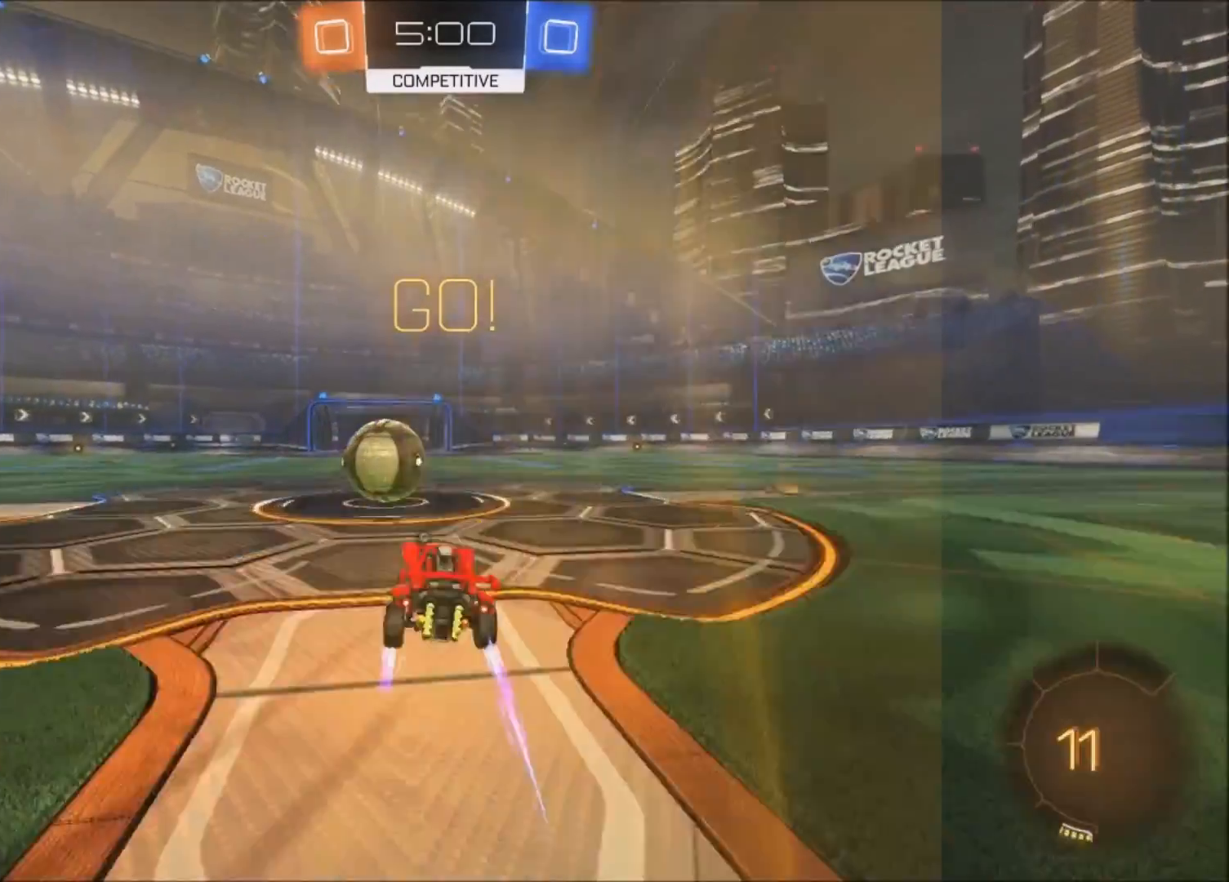
{"buttons": ["TRIANGLE", "R2"], "left_stick": "left", "right_stick": "center", "events": [[100, "CROSS", "down"], [100, "left_stick", "left"], [200, "CROSS", "up"], [234, "CROSS", "down"], [300, "SQUARE", "down"], [300, "TRIANGLE", "down"], [334, "CIRCLE", "down"], [401, "CIRCLE", "up"], [434, "CROSS", "up"], [501, "SQUARE", "up"]]}
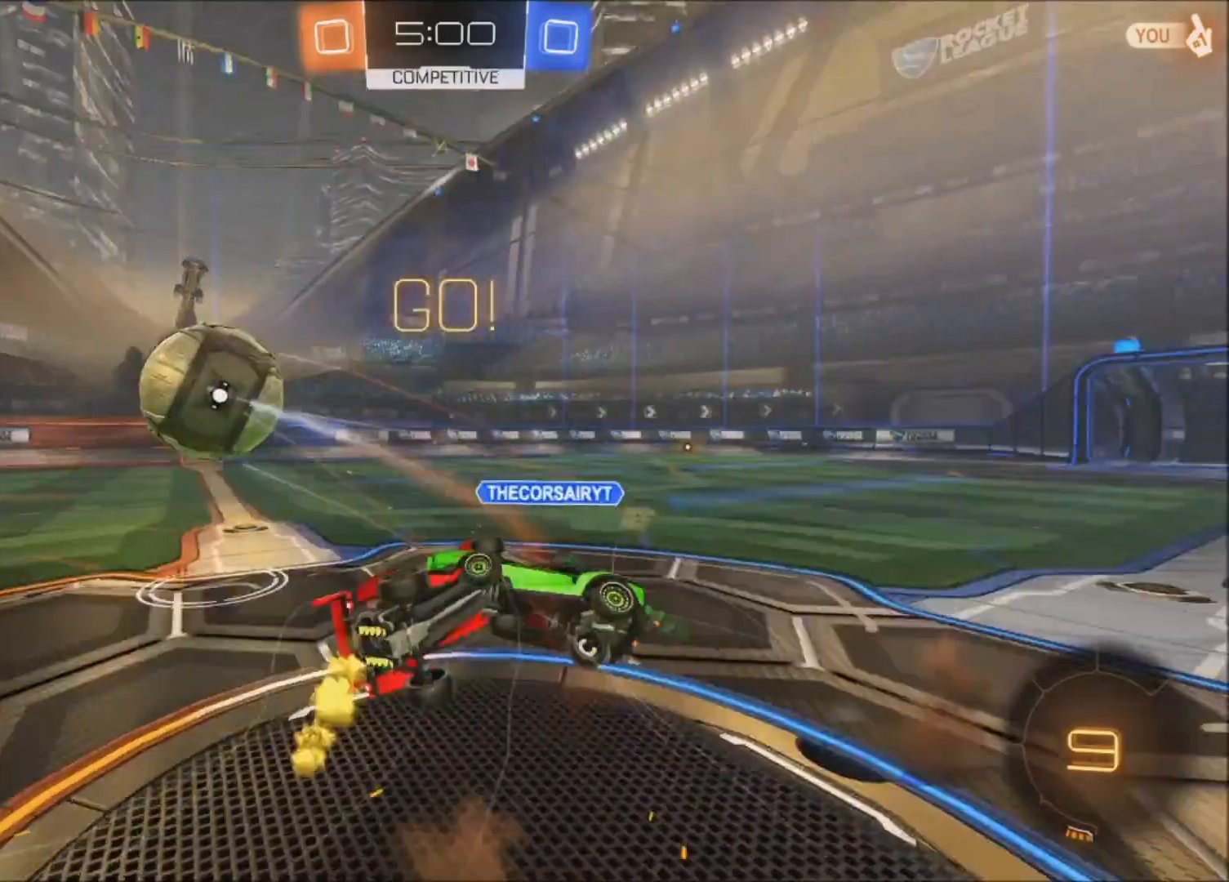
{"buttons": ["R2"], "left_stick": "left", "right_stick": "center", "events": [[33, "TRIANGLE", "up"], [200, "L1", "down"], [400, "L1", "up"]]}
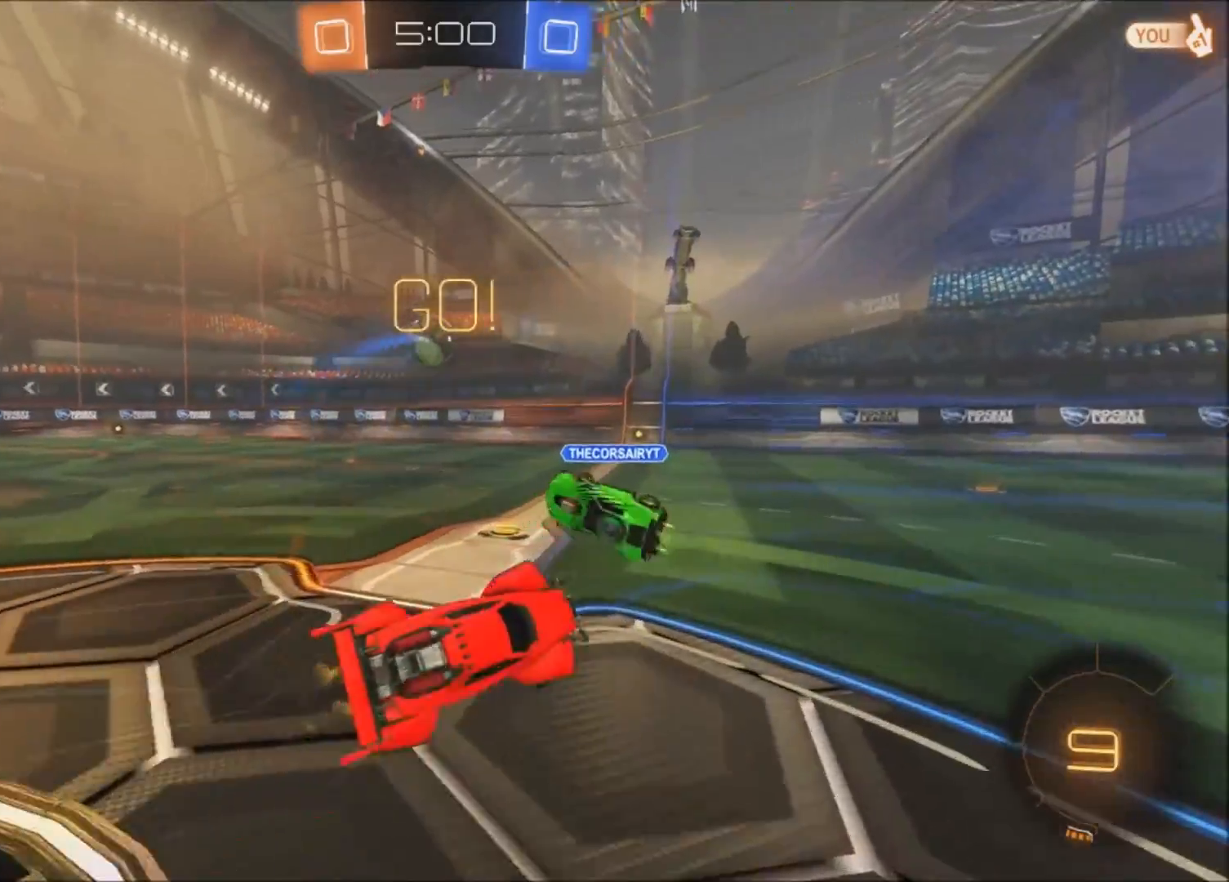
{"buttons": ["R2"], "left_stick": "left", "right_stick": "center", "events": [[334, "L1", "down"], [401, "L1", "up"]]}
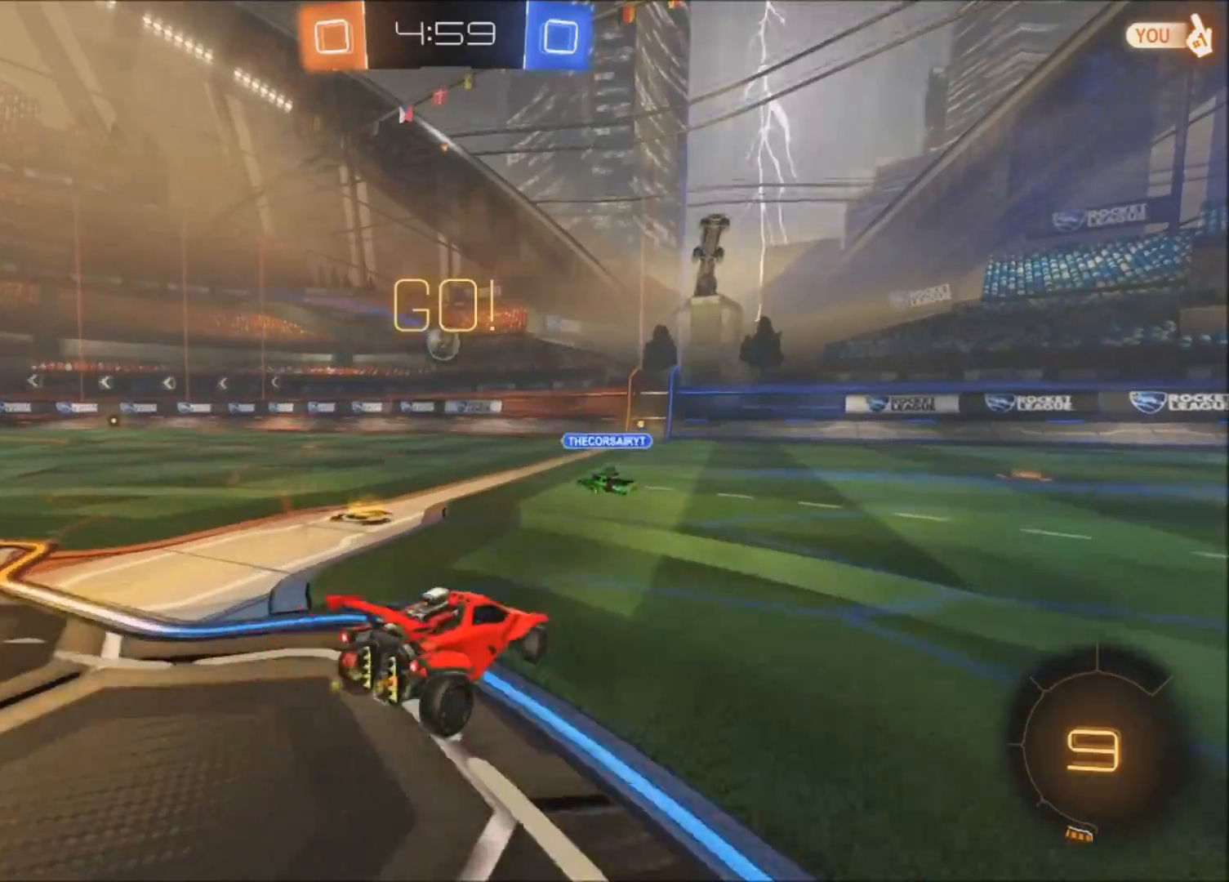
{"buttons": ["CIRCLE", "R2"], "left_stick": "left", "right_stick": "center", "events": [[100, "CIRCLE", "down"]]}
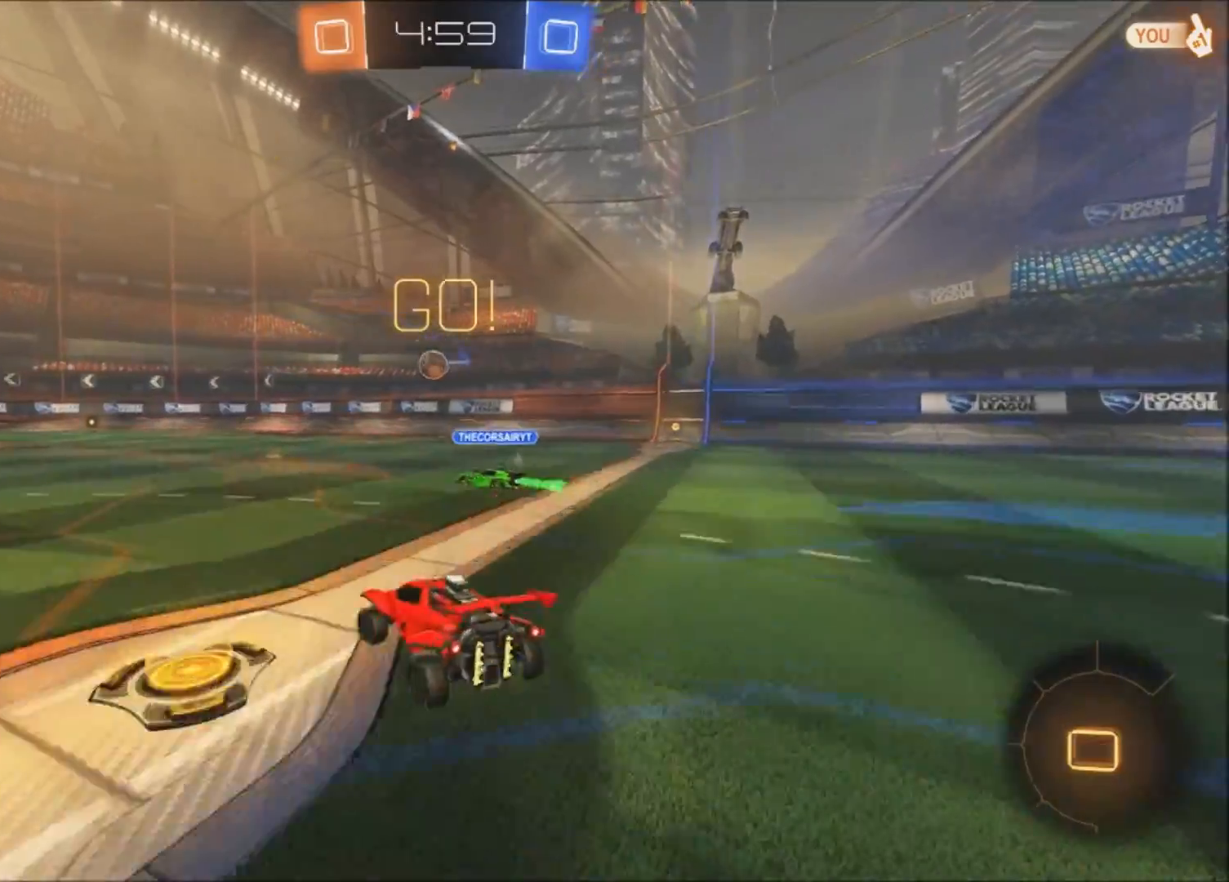
{"buttons": ["CROSS", "CIRCLE", "R2"], "left_stick": "up", "right_stick": "center", "events": [[234, "CROSS", "down"], [234, "left_stick", "up"], [300, "CROSS", "up"], [334, "CROSS", "down"]]}
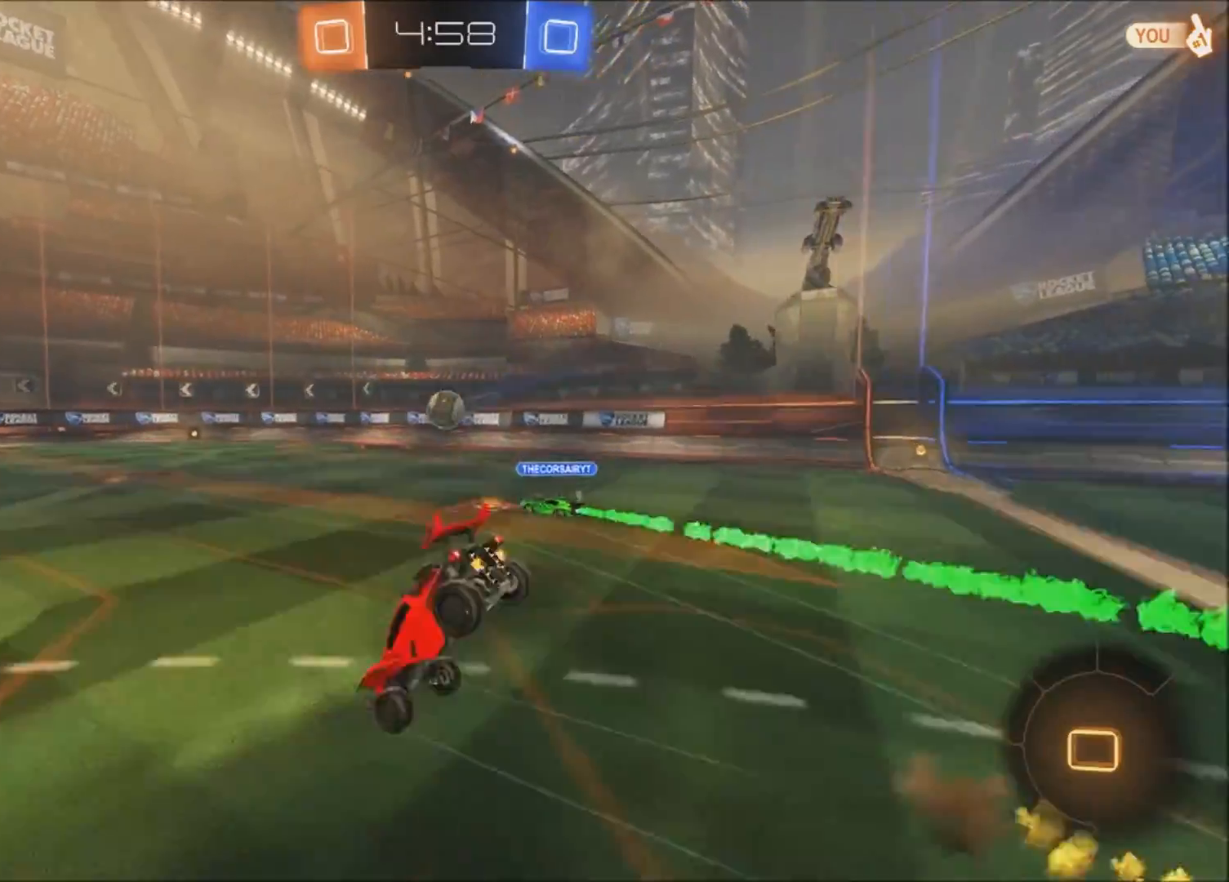
{"buttons": ["CIRCLE", "R2"], "left_stick": "center", "right_stick": "center", "events": [[33, "CIRCLE", "up"], [33, "CROSS", "up"], [200, "left_stick", "center"], [467, "CIRCLE", "down"]]}
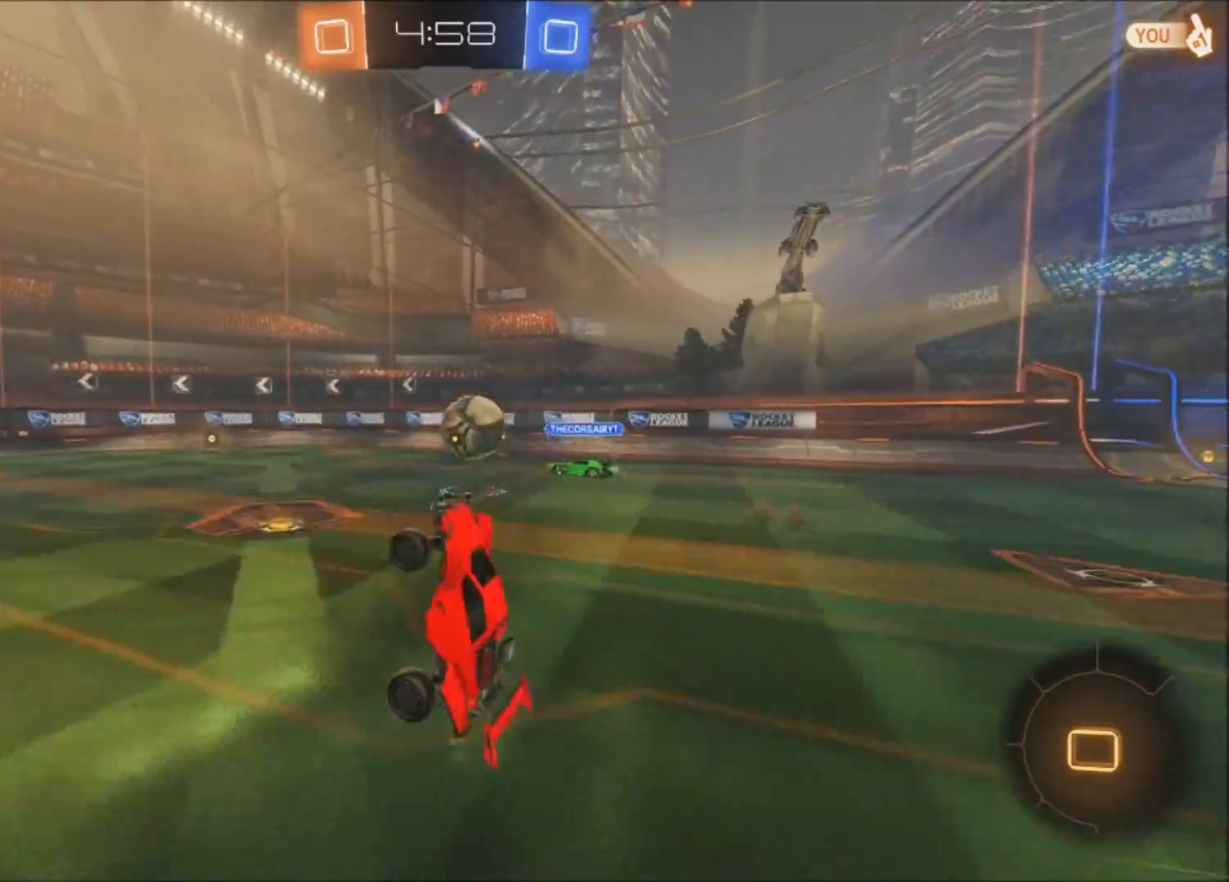
{"buttons": ["R2"], "left_stick": "up-left", "right_stick": "center", "events": [[234, "left_stick", "up-left"], [334, "left_stick", "center"], [367, "CIRCLE", "up"], [434, "left_stick", "up-left"]]}